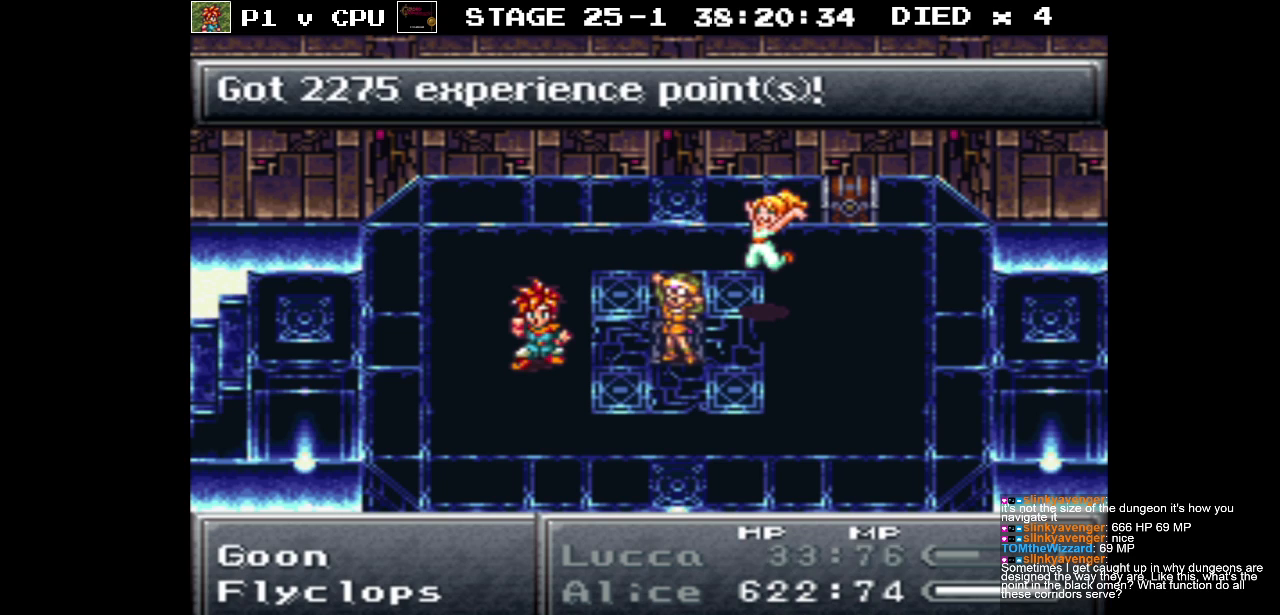
Gameplay with a controller (Nintendo layout); each line is a JSON object with the inputs held at the frame after it. "events" lists button and stick changes between this image and that frame as [ms after this image, input, new state], when the widget could be followed in between. Not read: L3 R1 R3.
{"buttons": [], "events": [[67, "A", "down"], [183, "A", "up"]]}
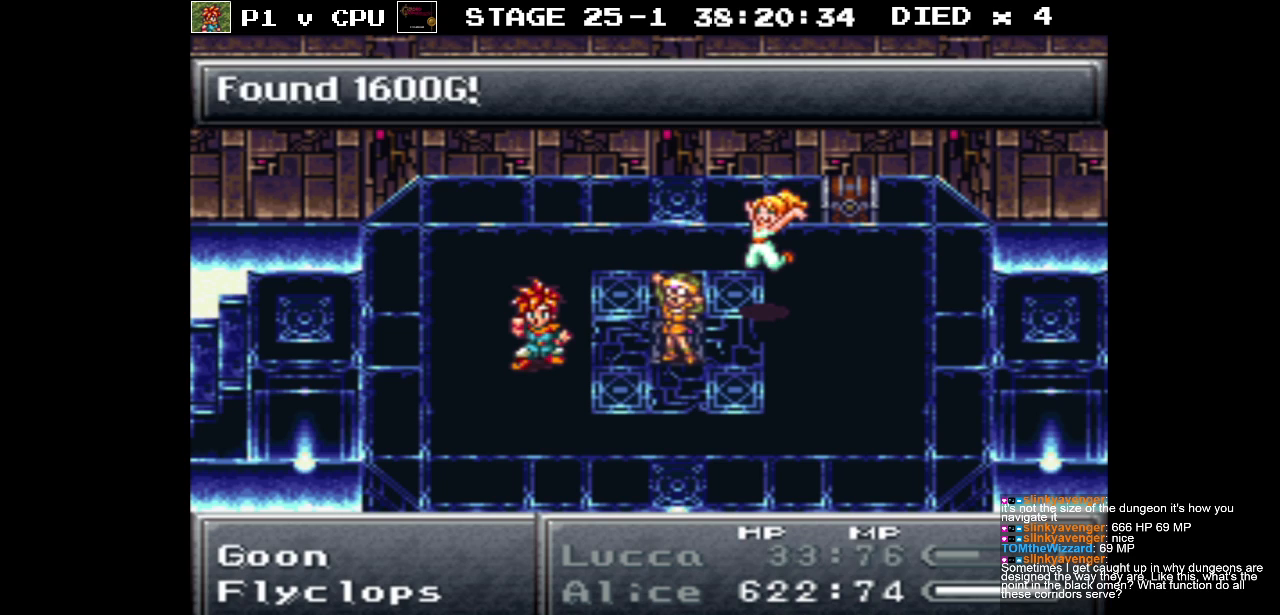
{"buttons": ["A"], "events": [[400, "A", "down"]]}
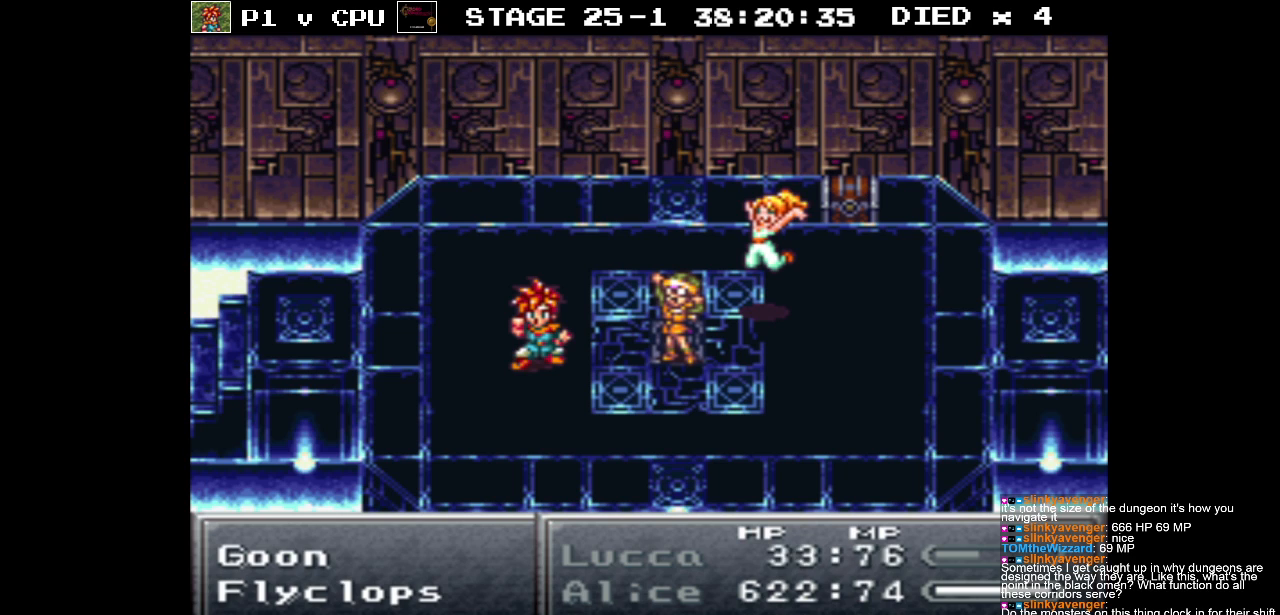
{"buttons": [], "events": [[33, "A", "up"]]}
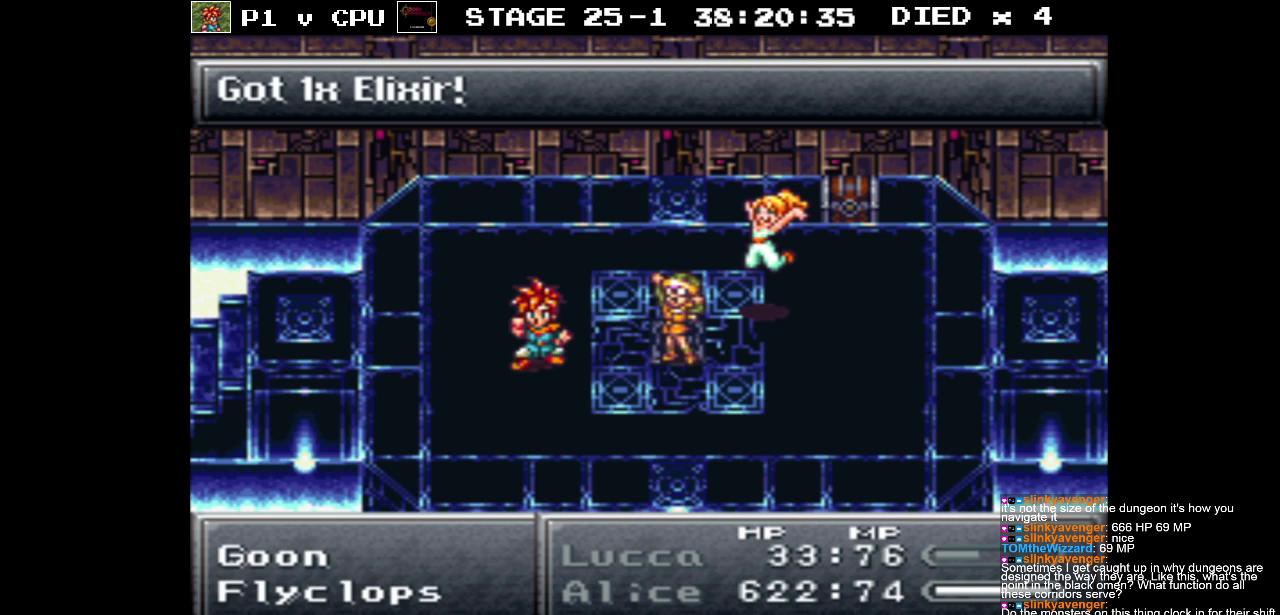
{"buttons": [], "events": []}
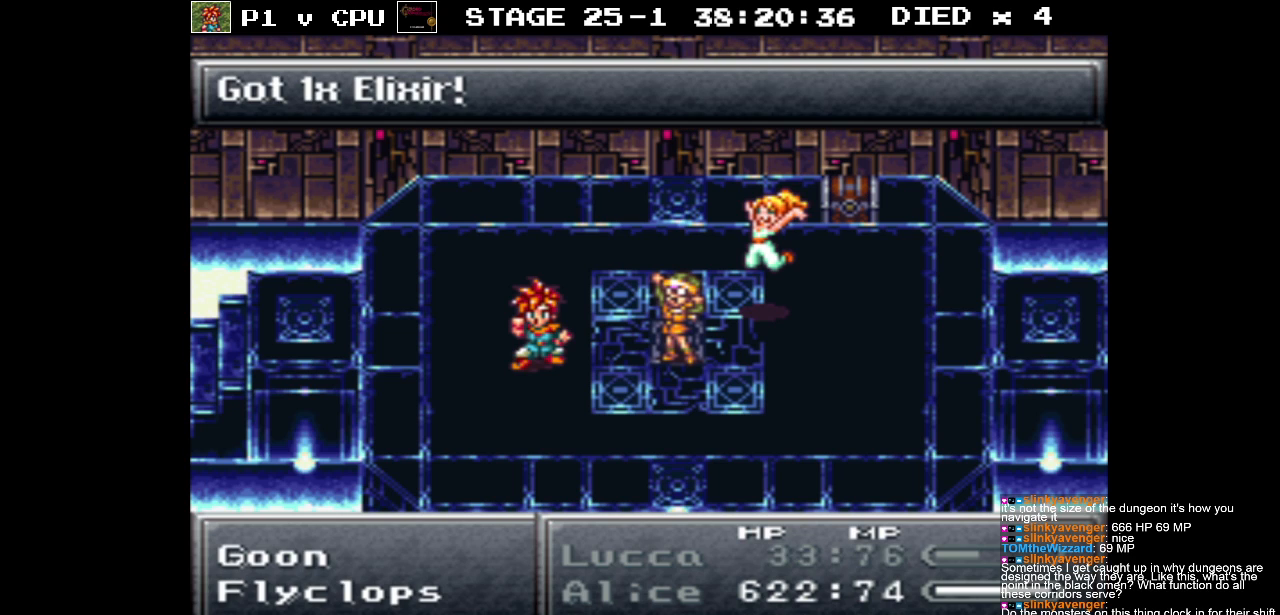
{"buttons": [], "events": []}
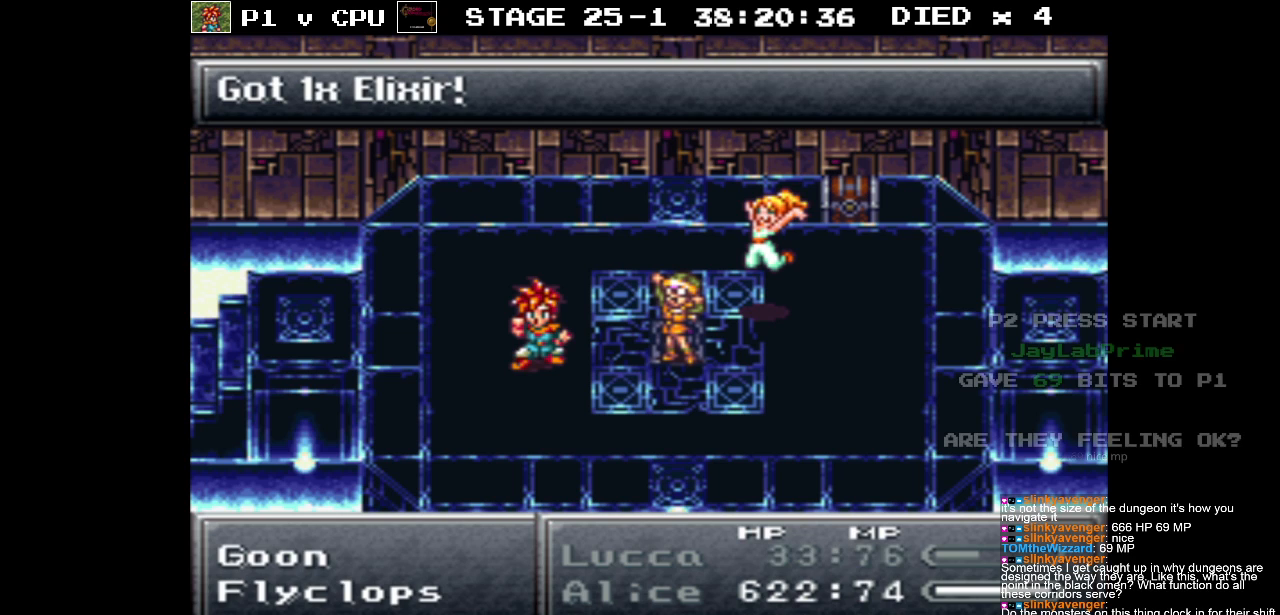
{"buttons": [], "events": []}
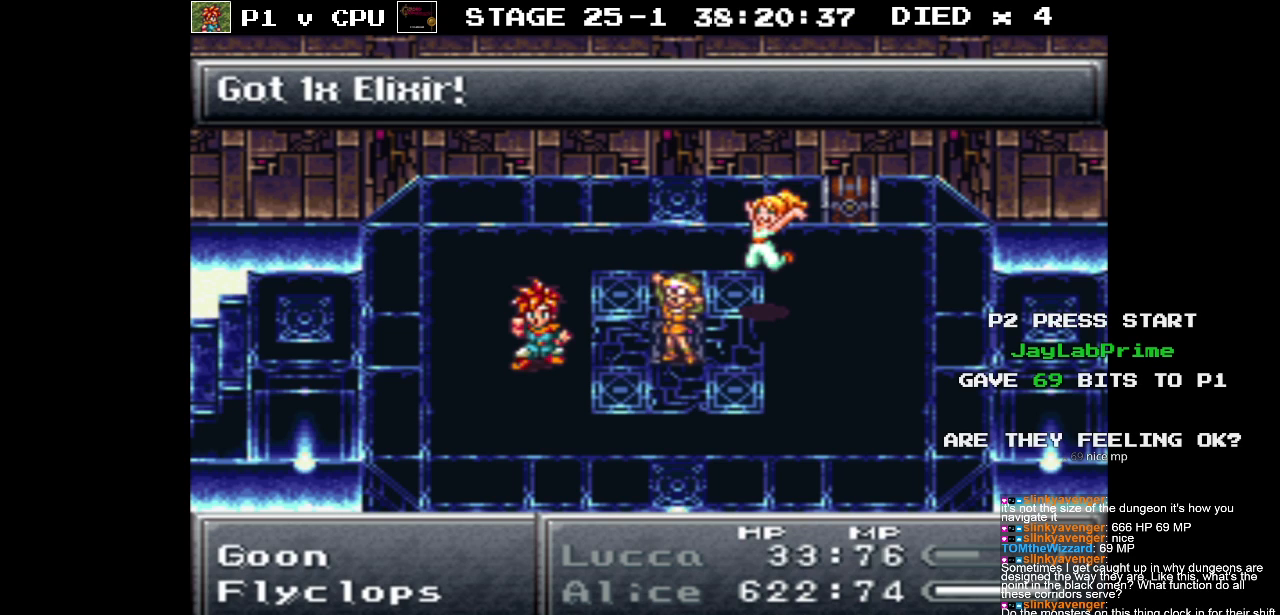
{"buttons": [], "events": []}
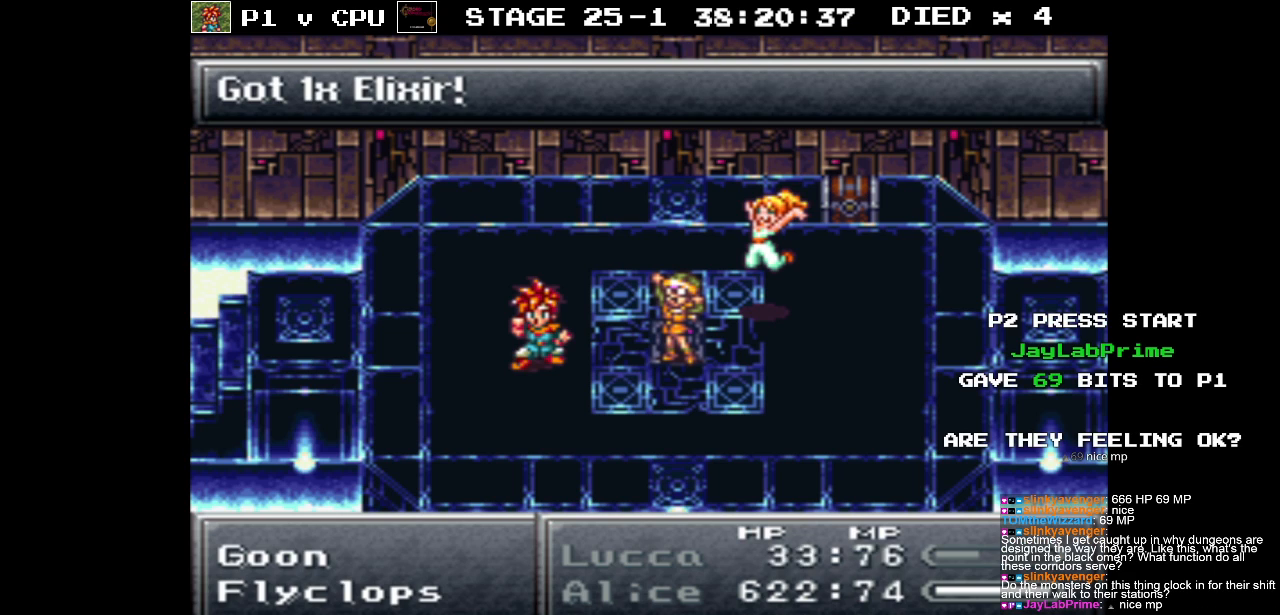
{"buttons": [], "events": []}
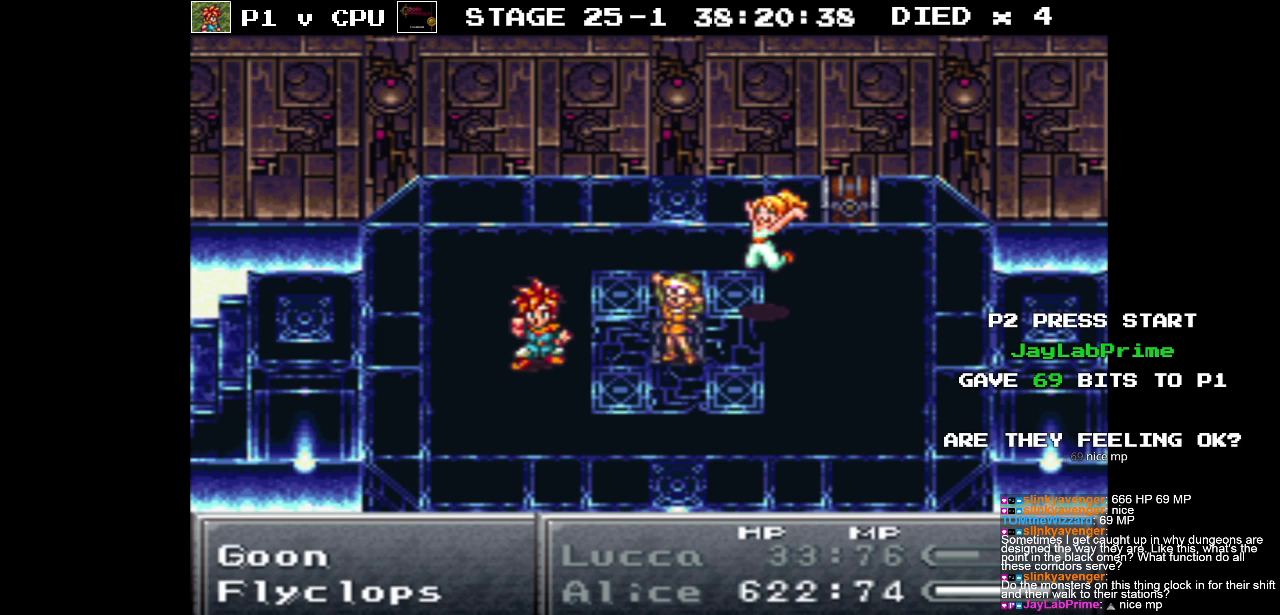
{"buttons": [], "events": []}
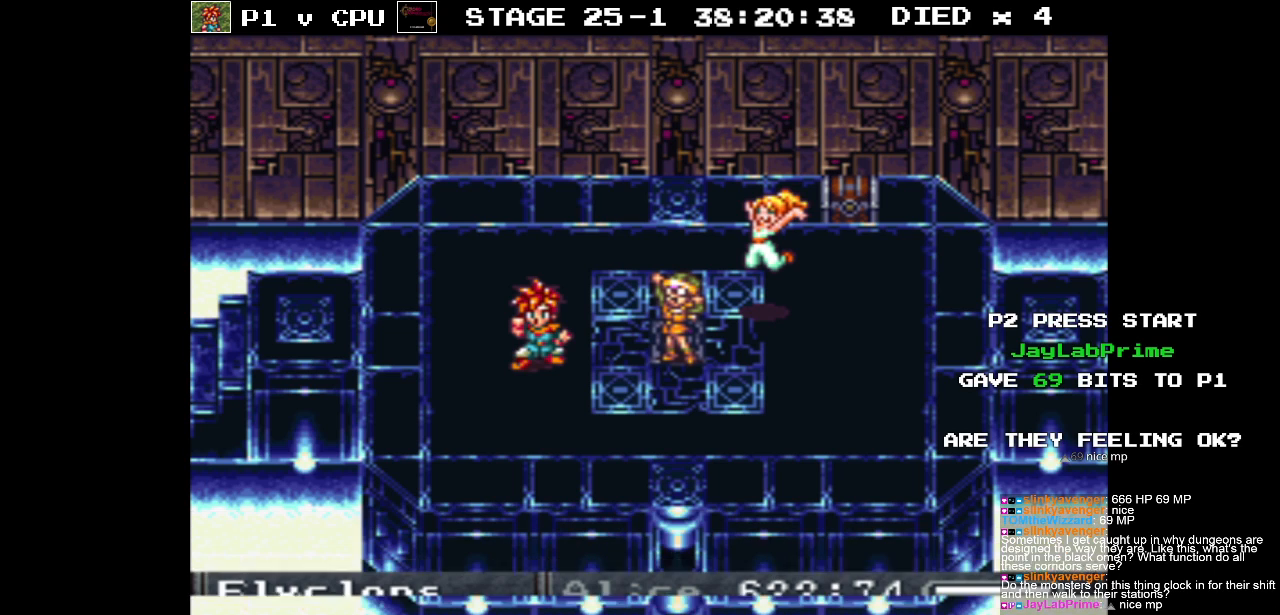
{"buttons": [], "events": []}
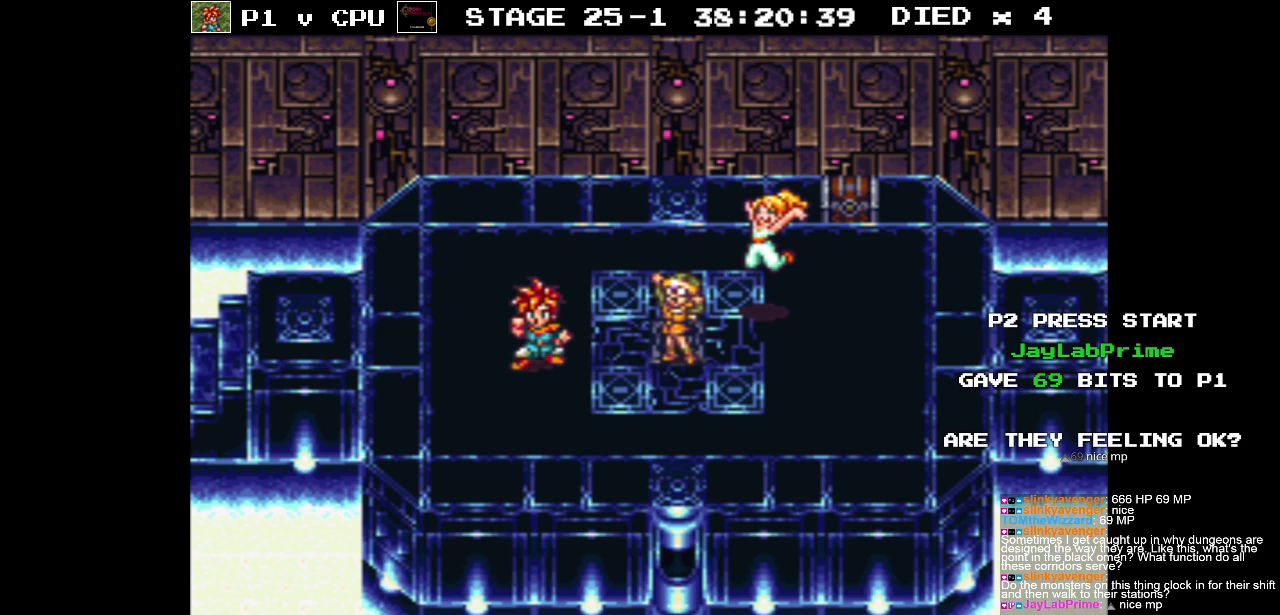
{"buttons": [], "events": []}
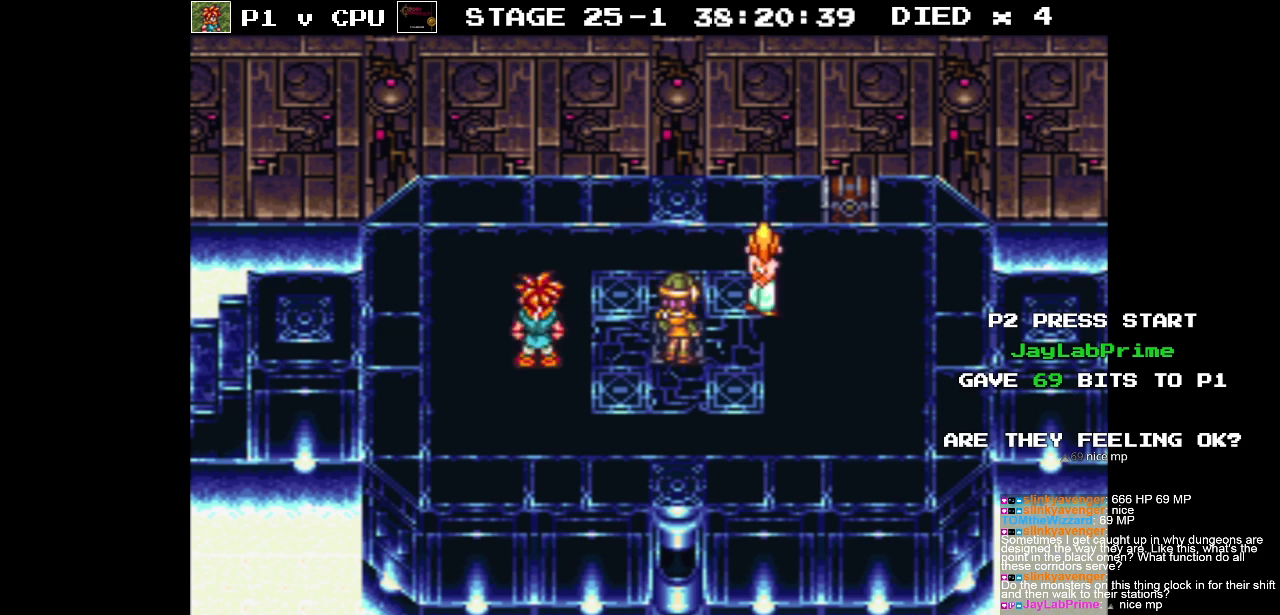
{"buttons": [], "events": []}
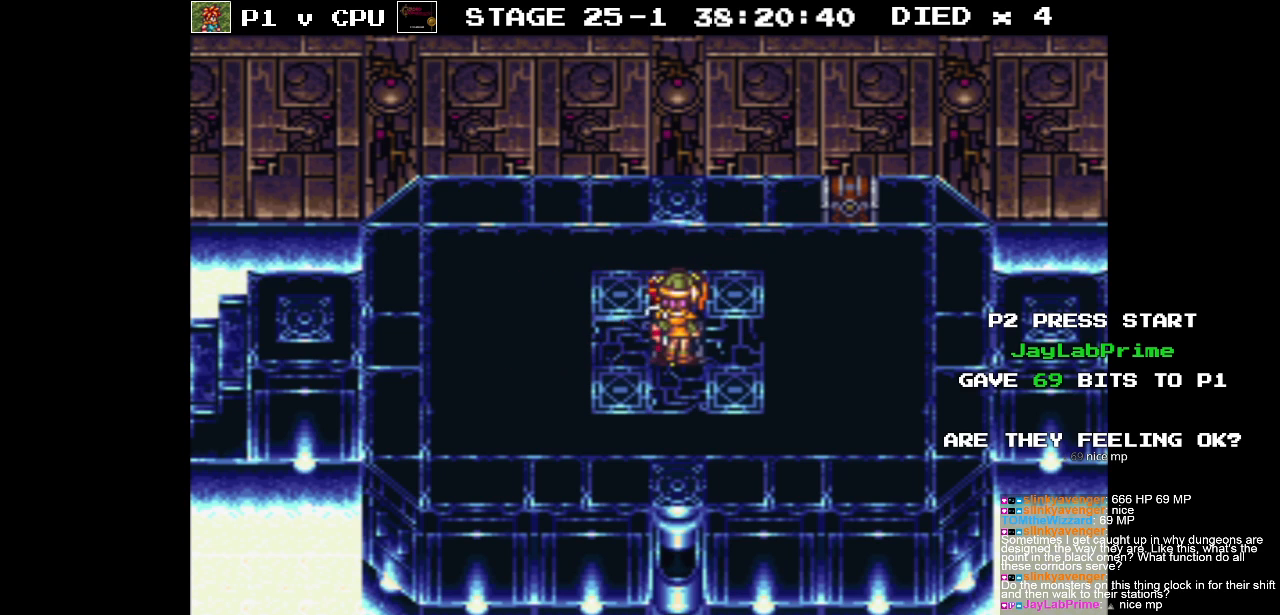
{"buttons": ["START"], "events": [[483, "START", "down"]]}
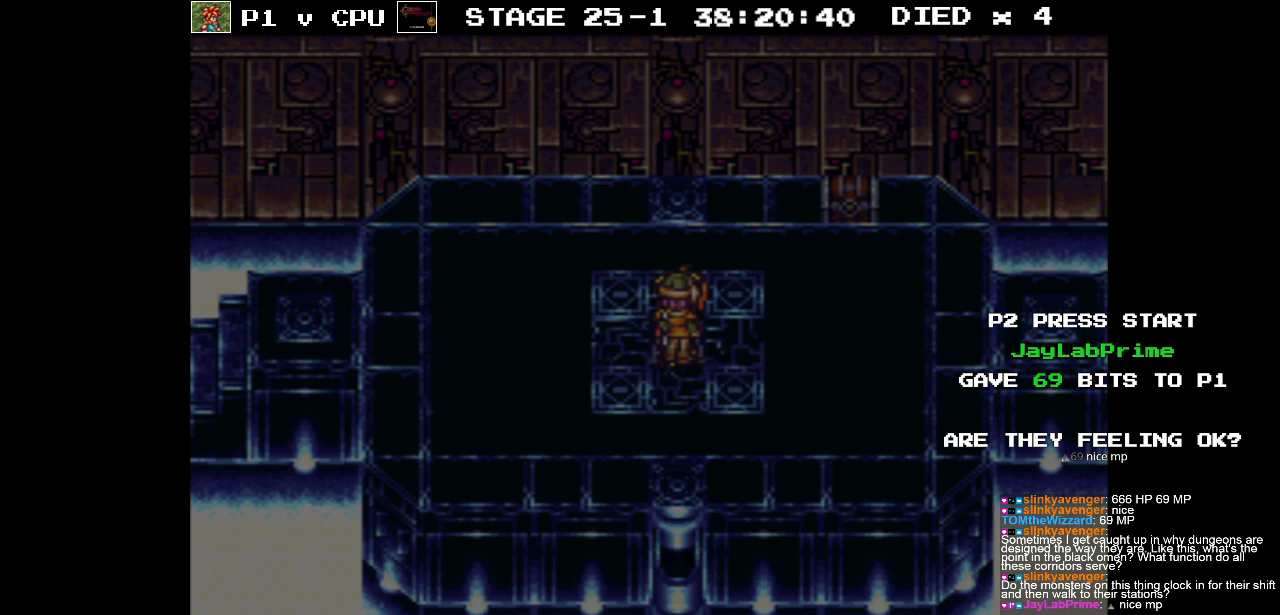
{"buttons": [], "events": [[183, "START", "up"]]}